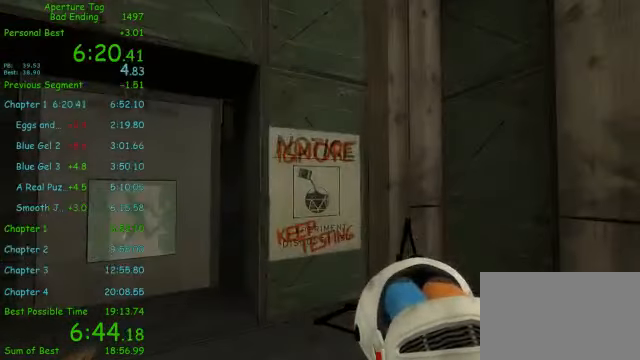
Gameplay with keyboard and mouse; each line is a JSON object with the keys and mouse buttons held at the frame after it. "events" lists presses ("down") and releases ("up") of "1", "2", "3", "4", "5", "a", "alt", "c", "ctrl", "d", "e", "f", "q", "r", "s", "shift", "space", "tab", "v", "w", "x", "z", "mouse_left", "mouse_middle", "mouse_right", "mouse_wheel_up" and "mouse_wheel_down" between this image and that frame as [ms after this image, input, new state], when the widget could be followed in between. "mouse_left", "mouse_middle", "mouse_right", "mouse_wheel_up", "mouse_wheel_down" = the "left", "middle", "right", "wheel_up", "wheel_down" buttons of the "mouse" list. No other keys are recorded. Mouse movement is not recorded.
{"keys": ["w"], "mouse": [], "events": [[292, "a", "down"], [292, "w", "down"], [500, "a", "up"]]}
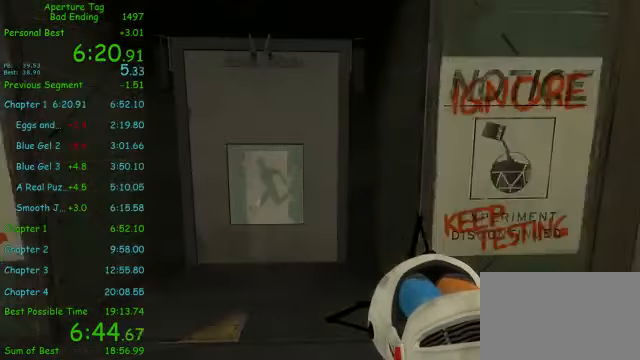
{"keys": ["shift", "w"], "mouse": [], "events": [[250, "shift", "down"], [375, "a", "down"], [500, "a", "up"]]}
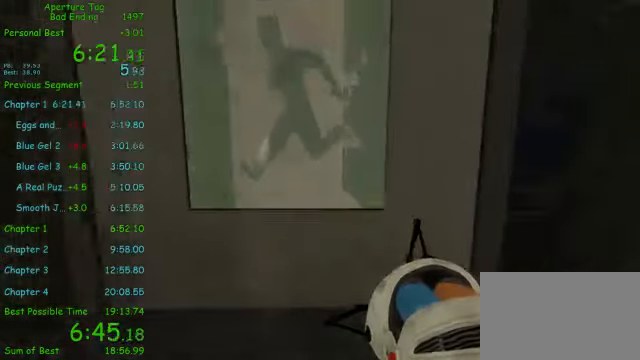
{"keys": ["d", "shift", "w"], "mouse": [], "events": [[458, "d", "down"]]}
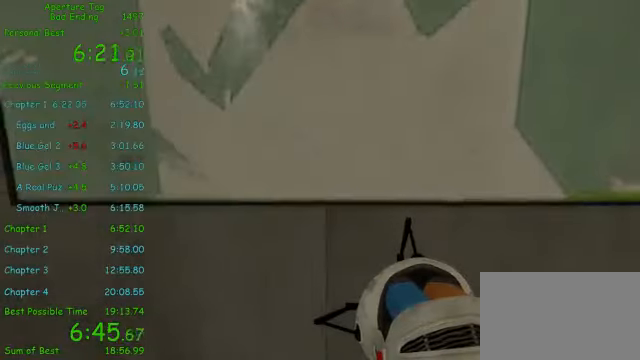
{"keys": ["w"], "mouse": ["left"], "events": [[83, "d", "up"], [167, "mouse_left", "down"], [333, "mouse_left", "up"], [458, "mouse_left", "down"], [500, "shift", "up"]]}
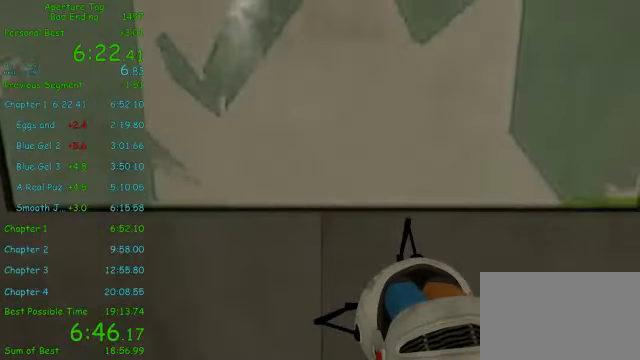
{"keys": ["w"], "mouse": [], "events": [[125, "mouse_left", "up"]]}
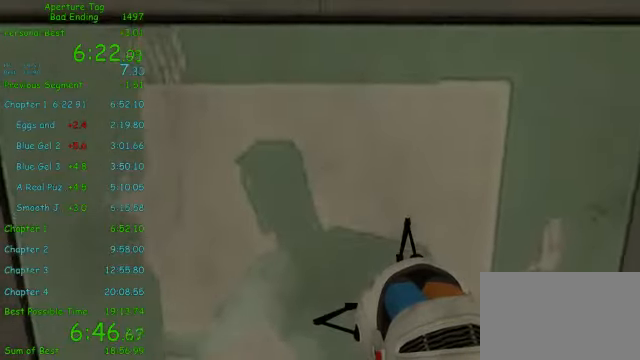
{"keys": ["w"], "mouse": [], "events": [[167, "mouse_left", "down"], [292, "mouse_left", "up"]]}
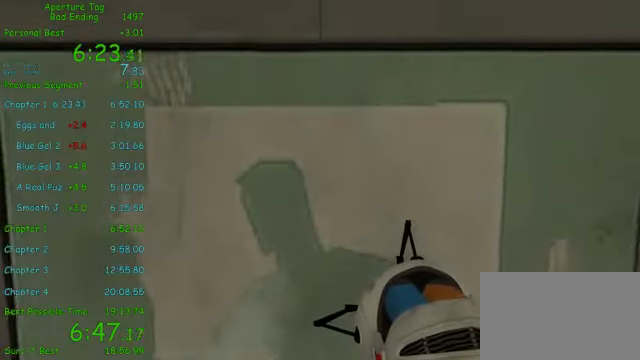
{"keys": ["w"], "mouse": [], "events": [[292, "mouse_left", "down"], [375, "mouse_left", "up"]]}
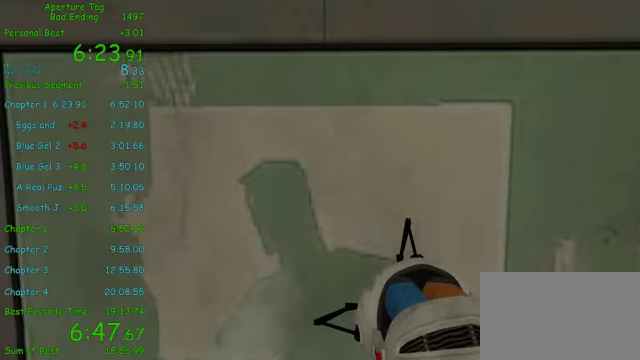
{"keys": ["w"], "mouse": [], "events": []}
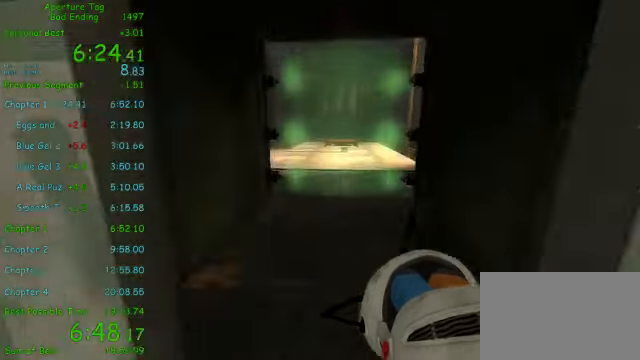
{"keys": ["d"], "mouse": [], "events": [[166, "a", "down"], [166, "w", "up"], [375, "mouse_wheel_down", "down"], [416, "a", "up"], [458, "d", "down"], [458, "mouse_wheel_down", "up"]]}
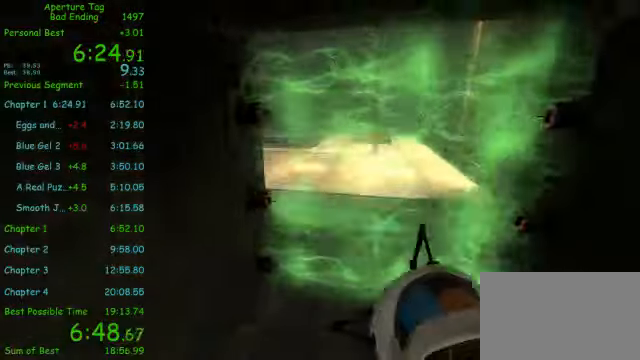
{"keys": ["d"], "mouse": ["left"]}
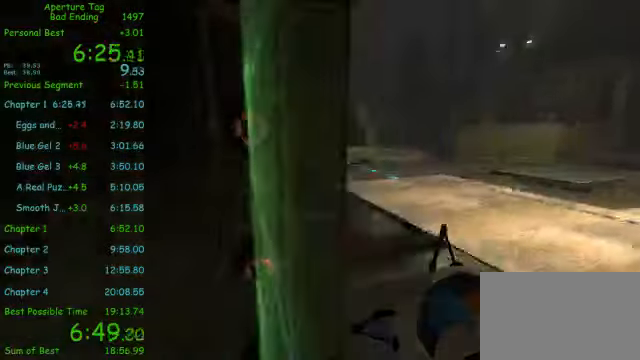
{"keys": ["a", "w"], "mouse": ["left"], "events": [[125, "w", "down"], [208, "d", "up"], [500, "a", "down"]]}
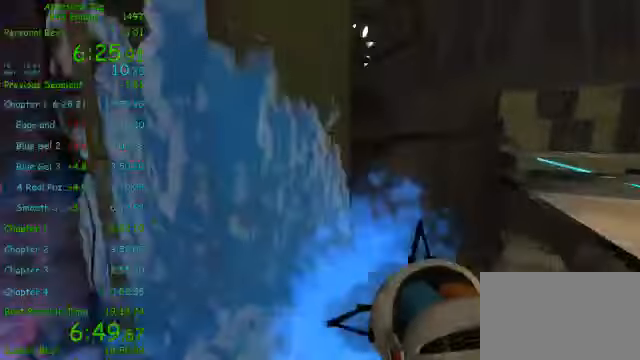
{"keys": ["a"], "mouse": ["wheel_down"], "events": [[83, "a", "up"], [208, "a", "down"], [333, "mouse_left", "up"], [458, "mouse_wheel_down", "down"], [458, "w", "up"]]}
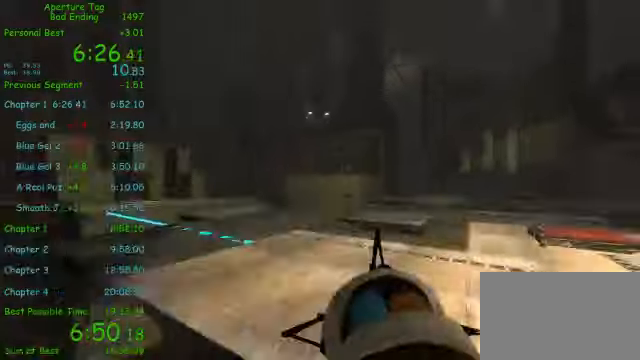
{"keys": ["a"], "mouse": ["left"], "events": [[83, "mouse_left", "down"], [83, "mouse_wheel_down", "up"]]}
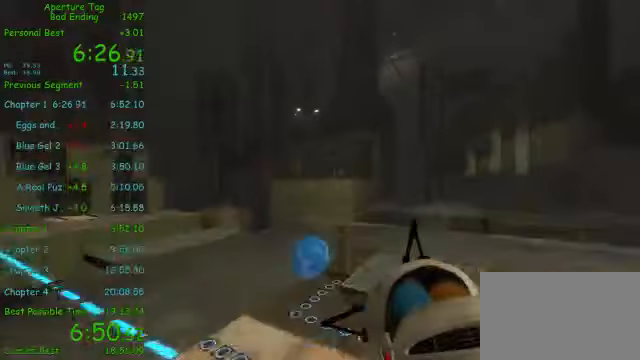
{"keys": ["a"], "mouse": ["left"], "events": []}
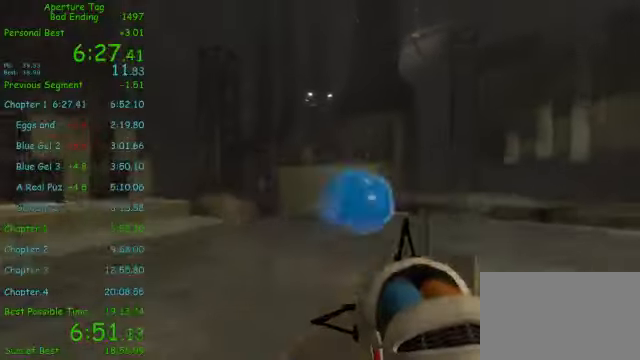
{"keys": [], "mouse": [], "events": [[41, "mouse_wheel_up", "down"], [166, "mouse_wheel_up", "up"], [375, "mouse_left", "up"], [416, "a", "up"]]}
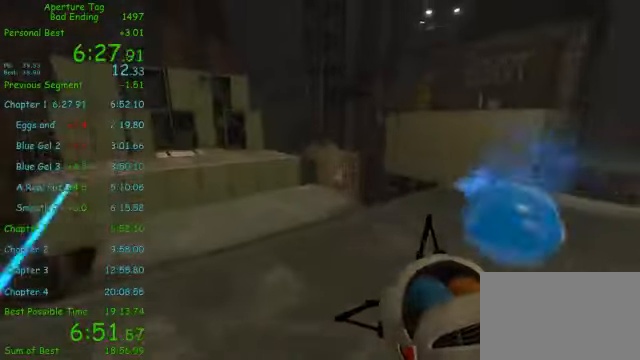
{"keys": ["a"], "mouse": [], "events": [[83, "d", "down"], [416, "mouse_wheel_down", "down"], [500, "a", "down"], [500, "d", "up"], [500, "mouse_wheel_down", "up"]]}